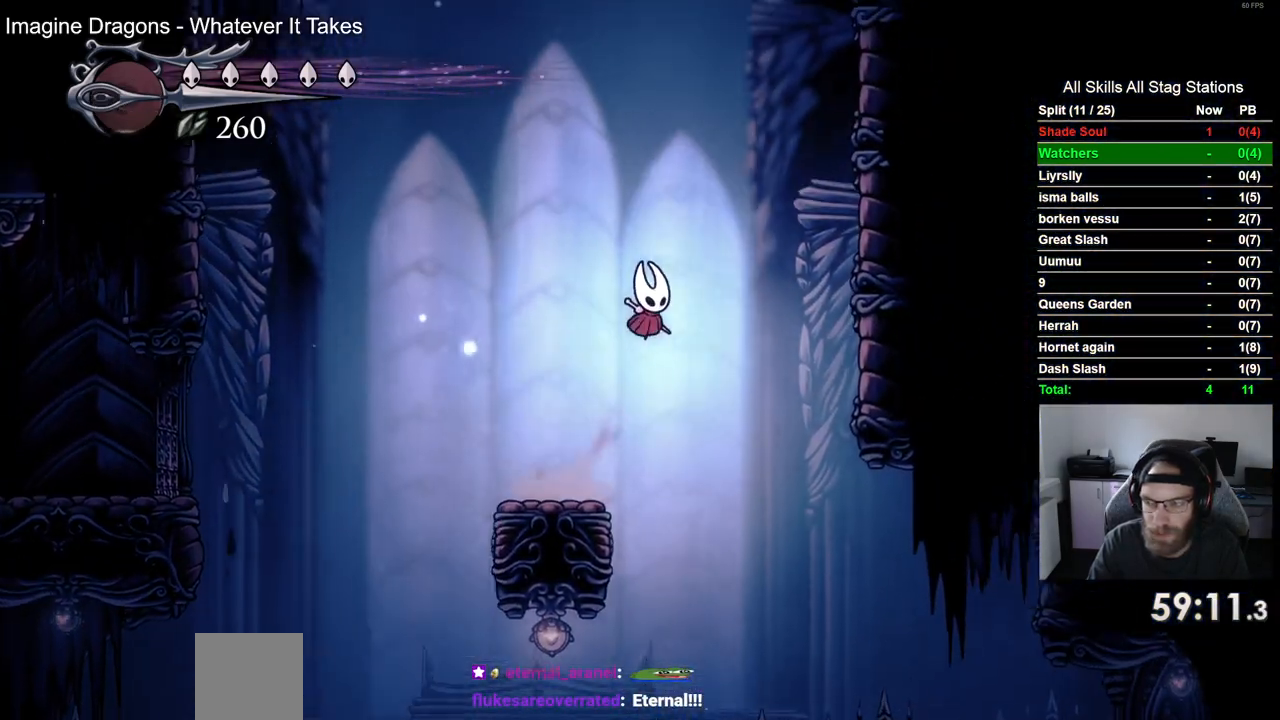
Gameplay with a controller (PlayStation layout); each line is a JSON object with the inputs held at the frame after it. "events" lists button and stick changes between this image and that frame as [ms after this image, input, new state], when the widget could be followed in between. Not read: CROSS.
{"buttons": ["DPAD_RIGHT"], "left_stick": "center", "right_stick": "center", "events": [[33, "R2", "down"], [233, "R2", "up"]]}
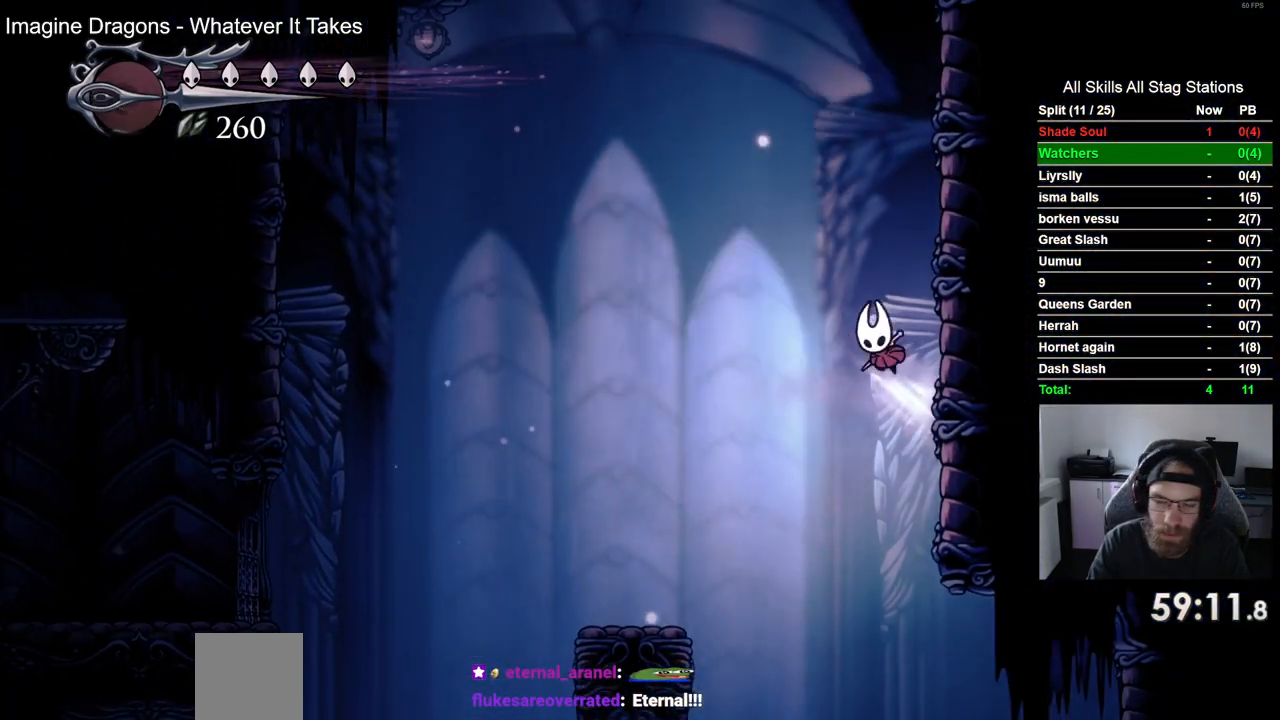
{"buttons": ["DPAD_RIGHT"], "left_stick": "center", "right_stick": "center", "events": []}
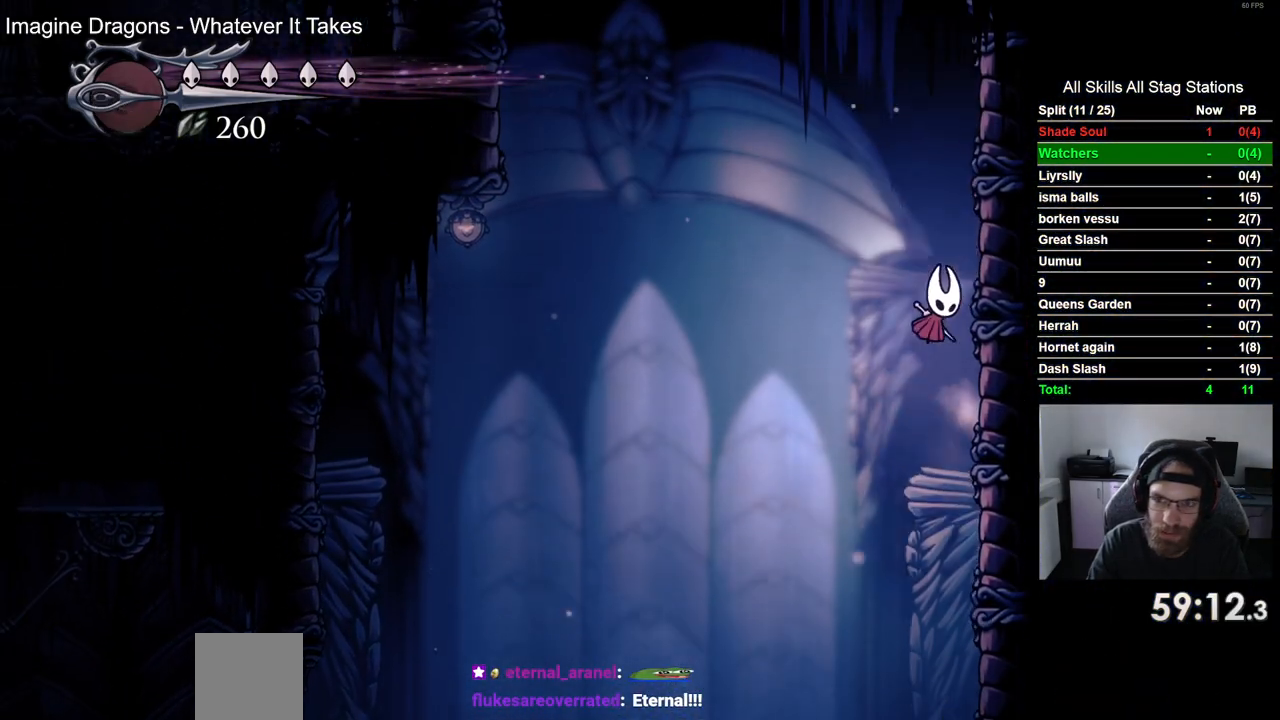
{"buttons": [], "left_stick": "center", "right_stick": "center", "events": [[483, "DPAD_RIGHT", "up"]]}
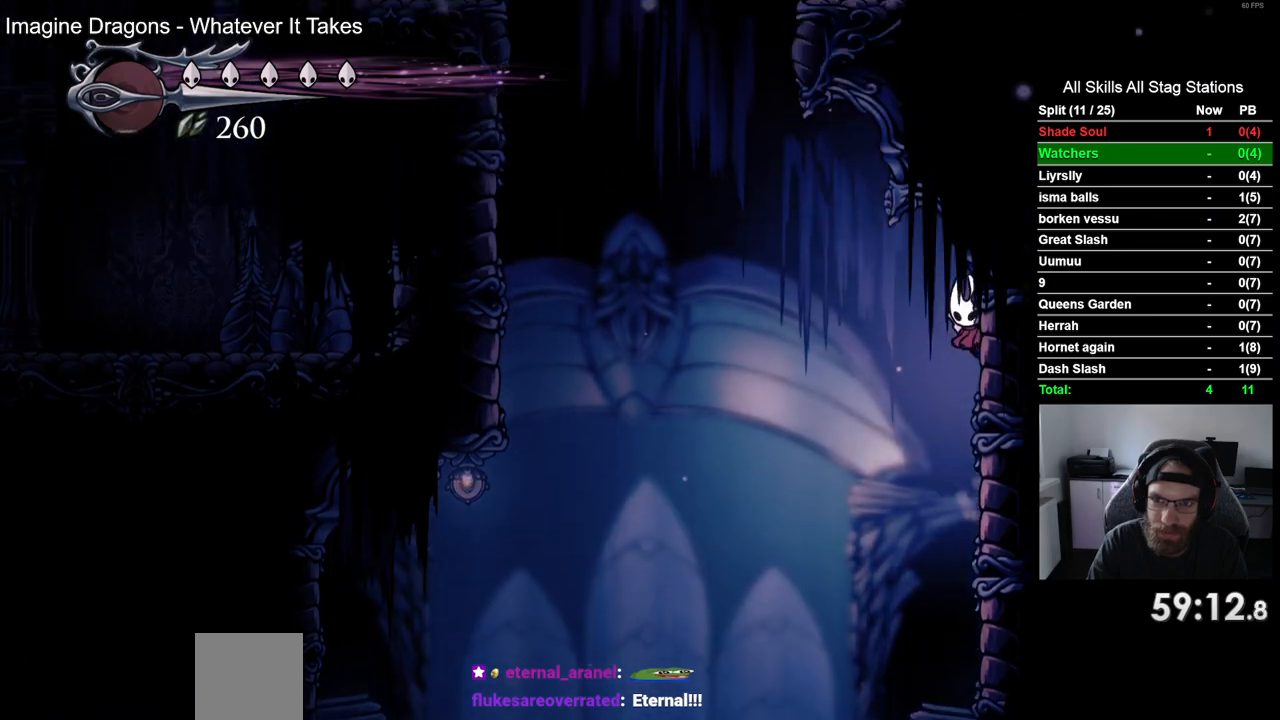
{"buttons": ["R2", "DPAD_LEFT"], "left_stick": "center", "right_stick": "center", "events": [[17, "DPAD_LEFT", "down"], [400, "R2", "down"]]}
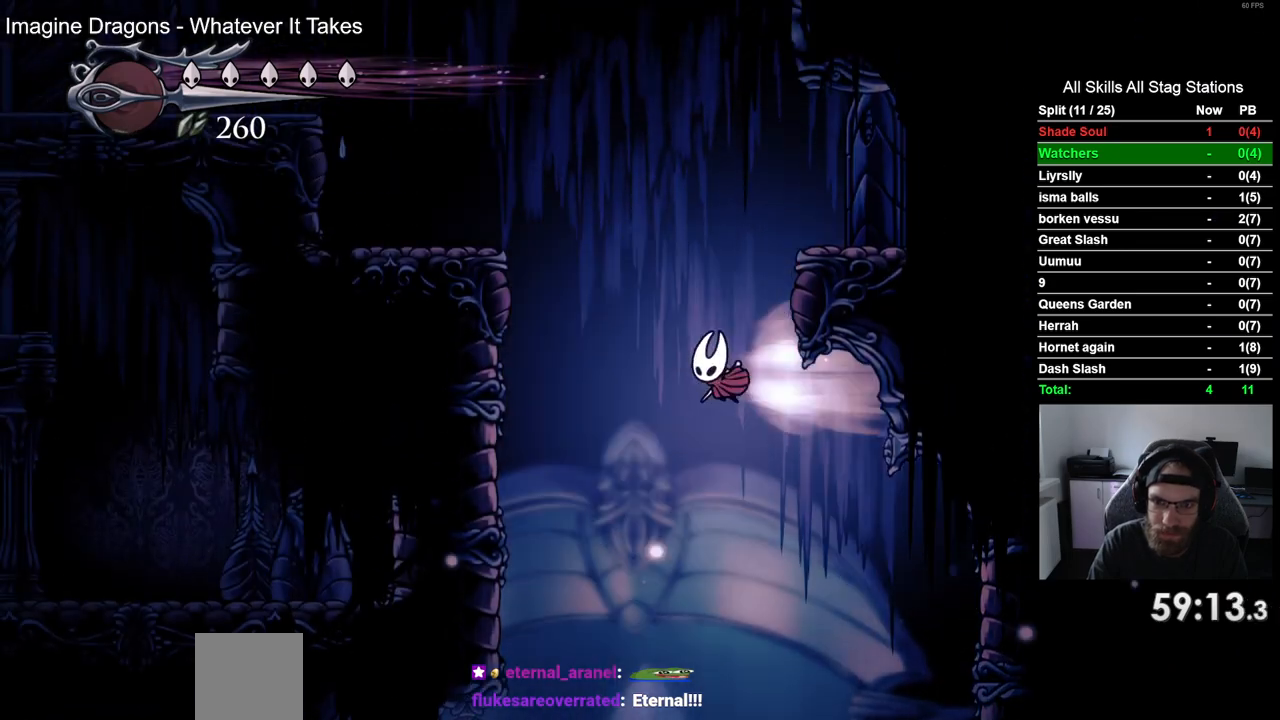
{"buttons": ["DPAD_LEFT"], "left_stick": "center", "right_stick": "center", "events": [[150, "R2", "up"]]}
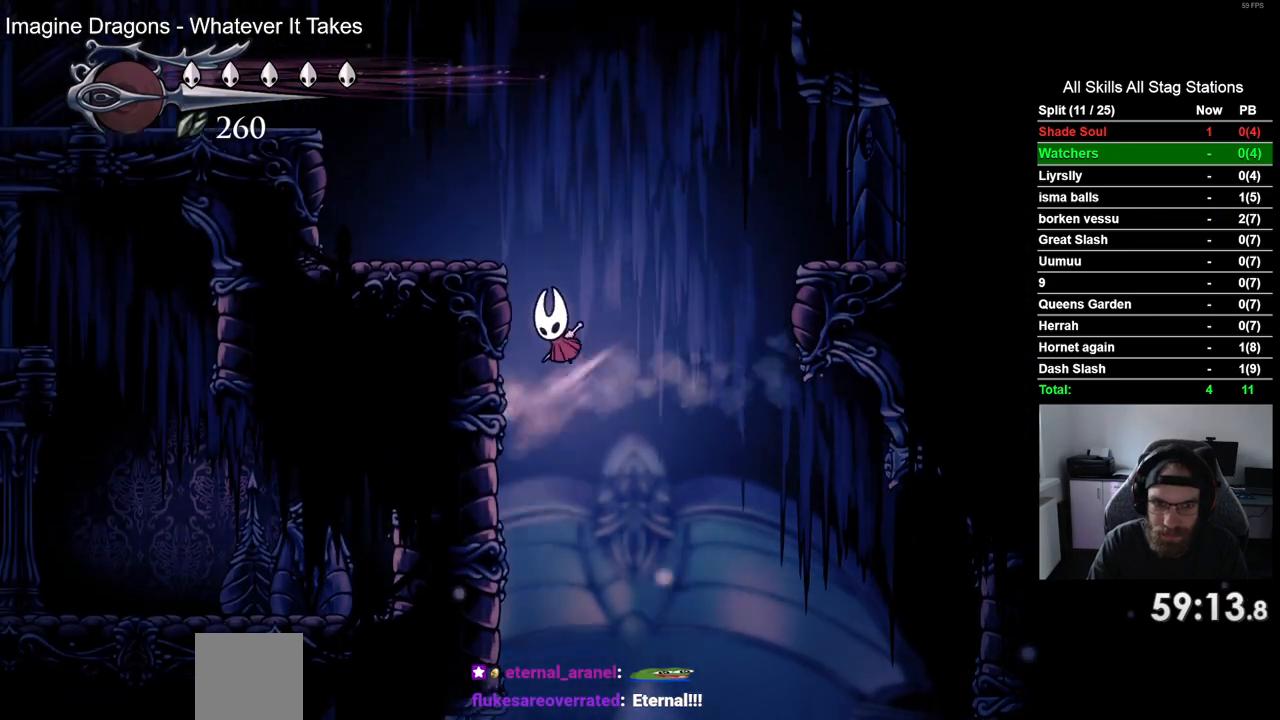
{"buttons": ["DPAD_LEFT"], "left_stick": "center", "right_stick": "center", "events": []}
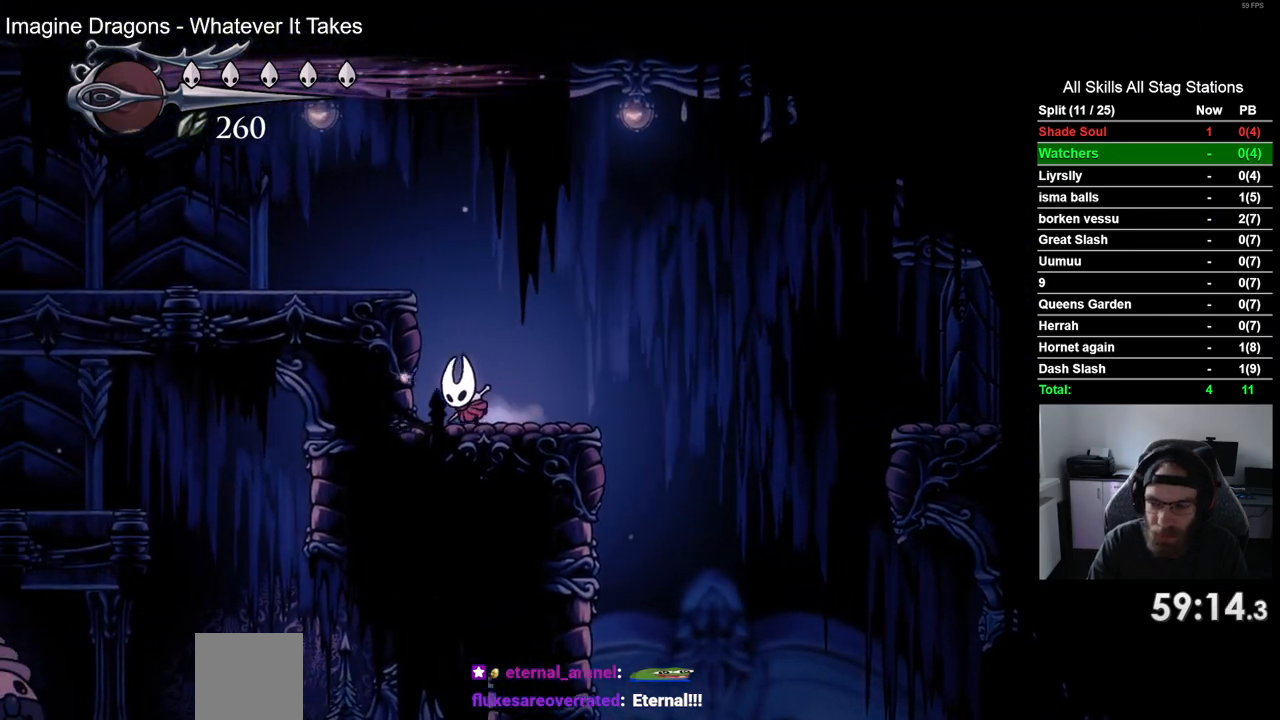
{"buttons": ["R2", "DPAD_LEFT"], "left_stick": "center", "right_stick": "center", "events": [[333, "R2", "down"]]}
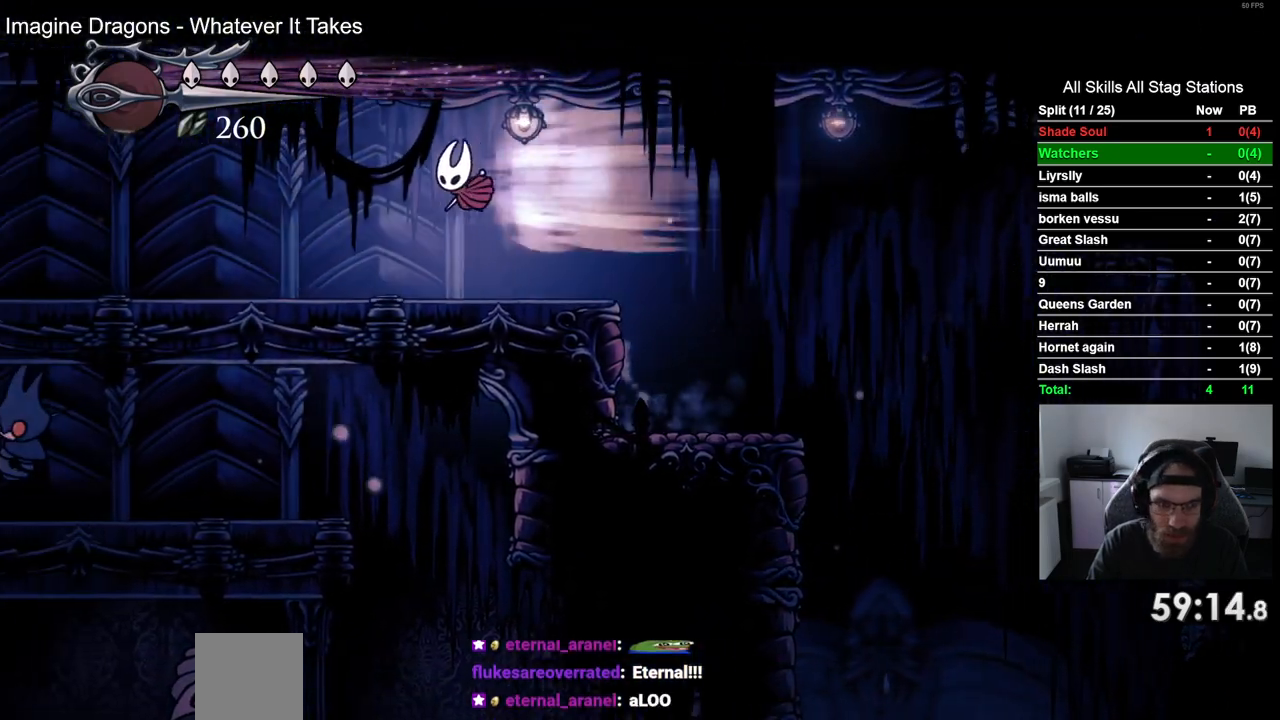
{"buttons": ["DPAD_LEFT"], "left_stick": "center", "right_stick": "center", "events": [[50, "R2", "up"]]}
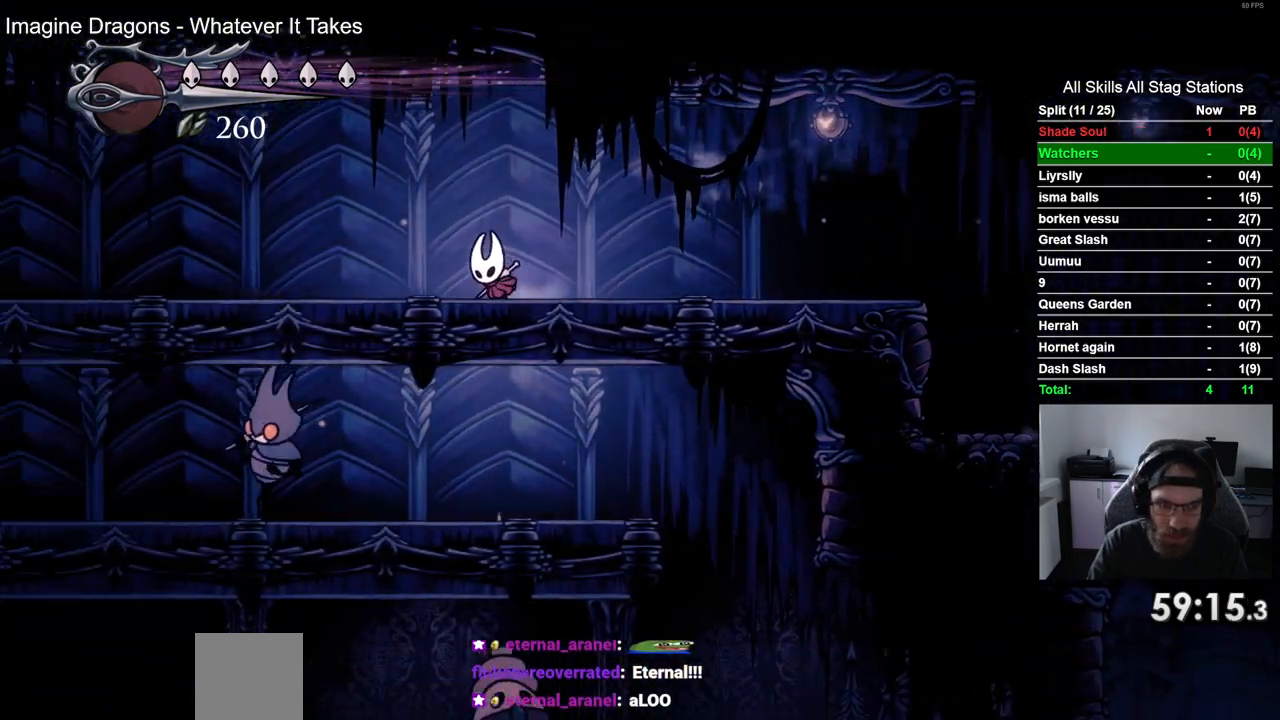
{"buttons": ["DPAD_LEFT"], "left_stick": "center", "right_stick": "center", "events": []}
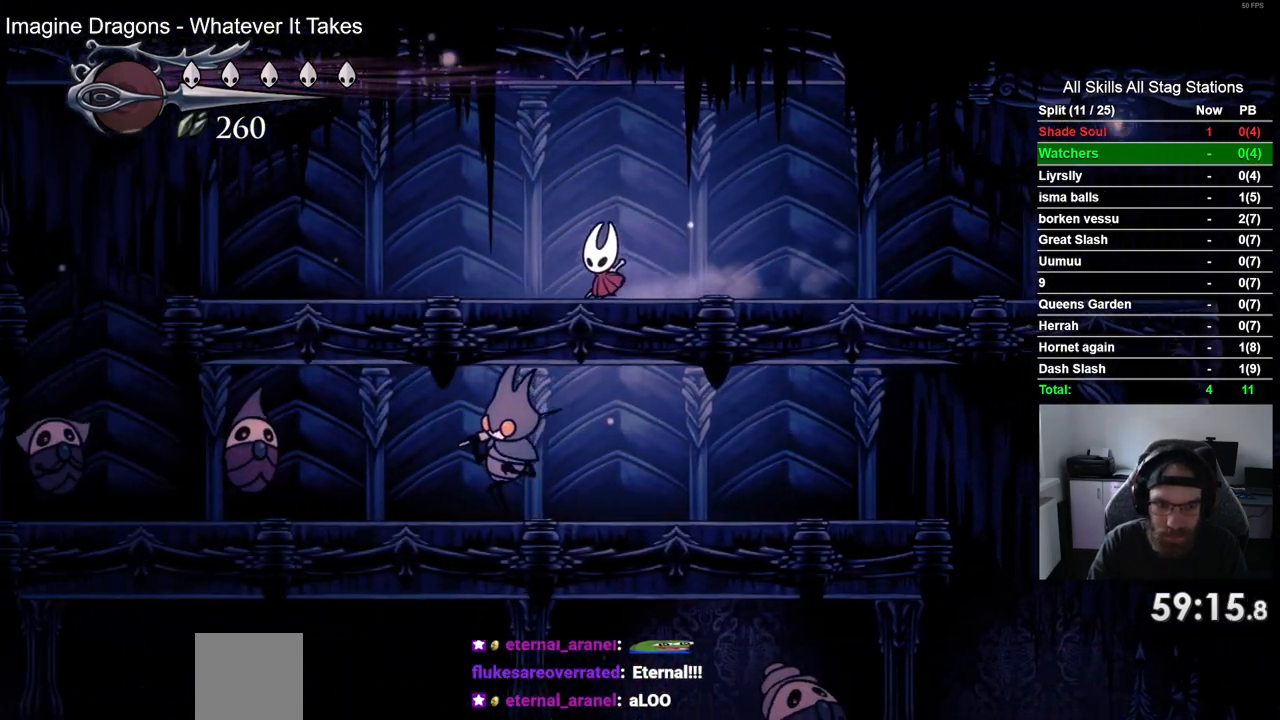
{"buttons": ["SQUARE", "DPAD_DOWN"], "left_stick": "center", "right_stick": "center", "events": [[333, "DPAD_DOWN", "down"], [383, "DPAD_LEFT", "up"], [483, "SQUARE", "down"]]}
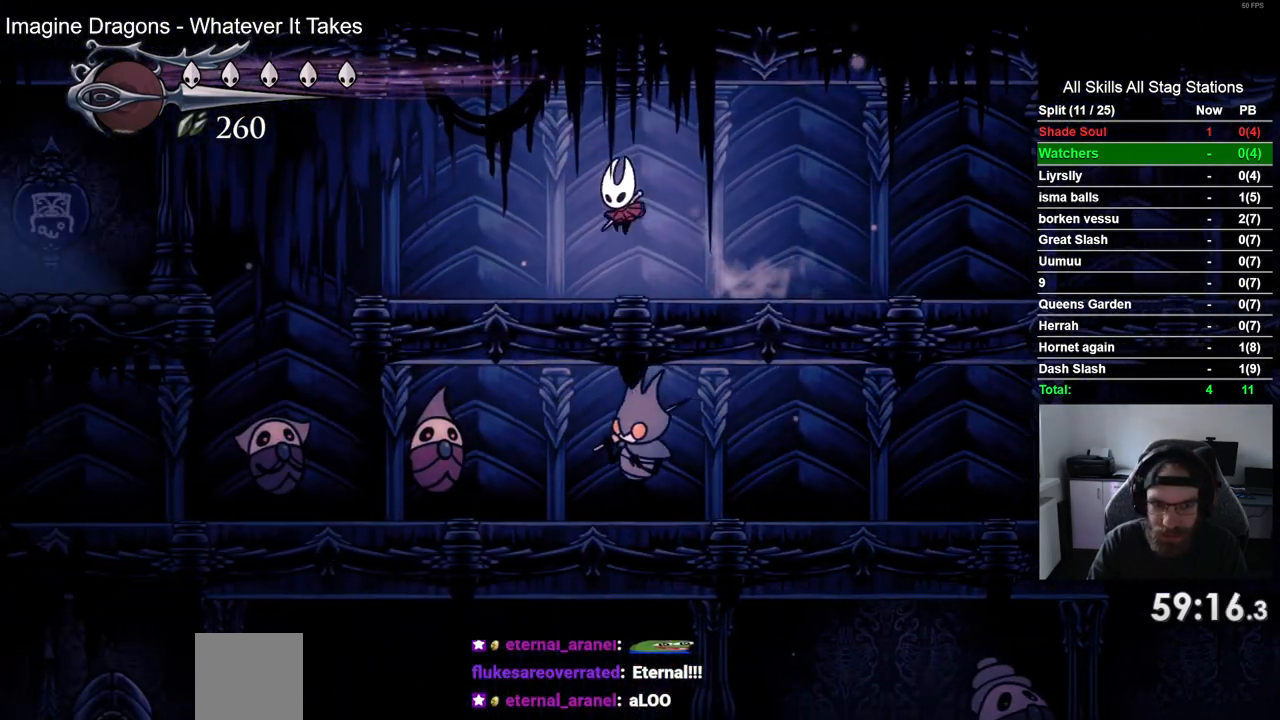
{"buttons": ["DPAD_DOWN"], "left_stick": "center", "right_stick": "center", "events": [[167, "SQUARE", "up"]]}
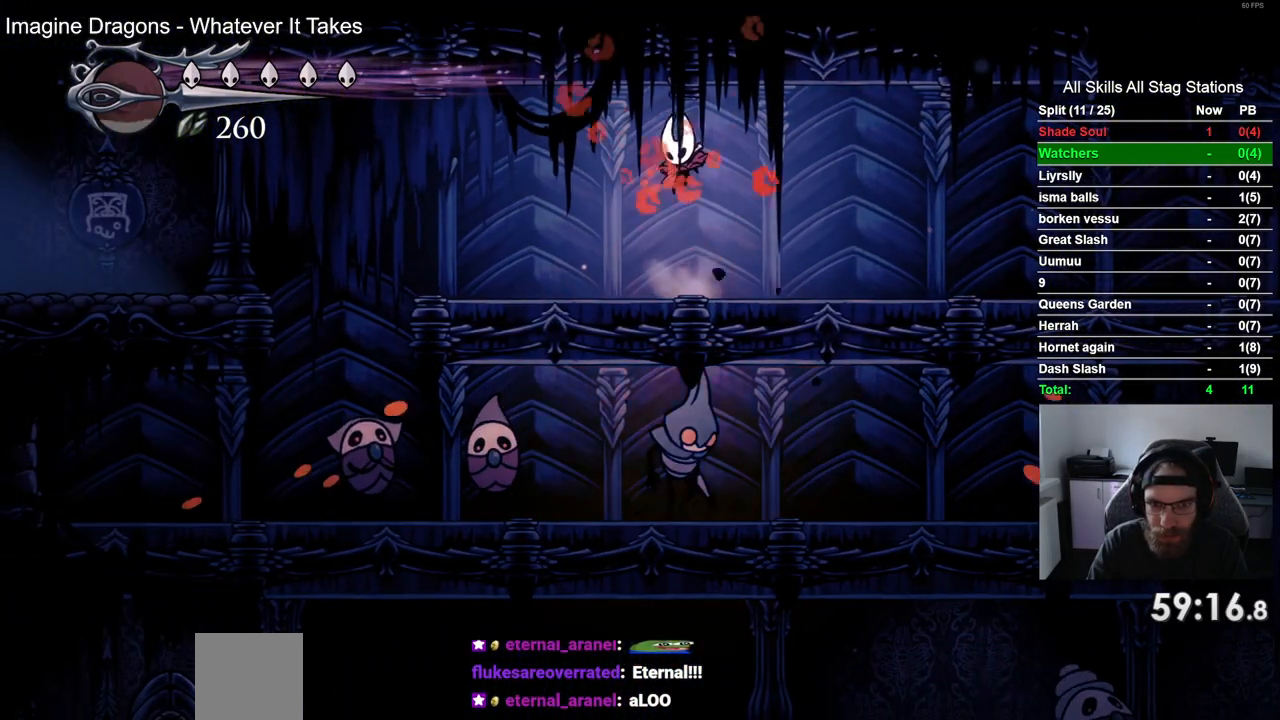
{"buttons": ["DPAD_DOWN"], "left_stick": "center", "right_stick": "center", "events": [[100, "SQUARE", "down"], [283, "SQUARE", "up"]]}
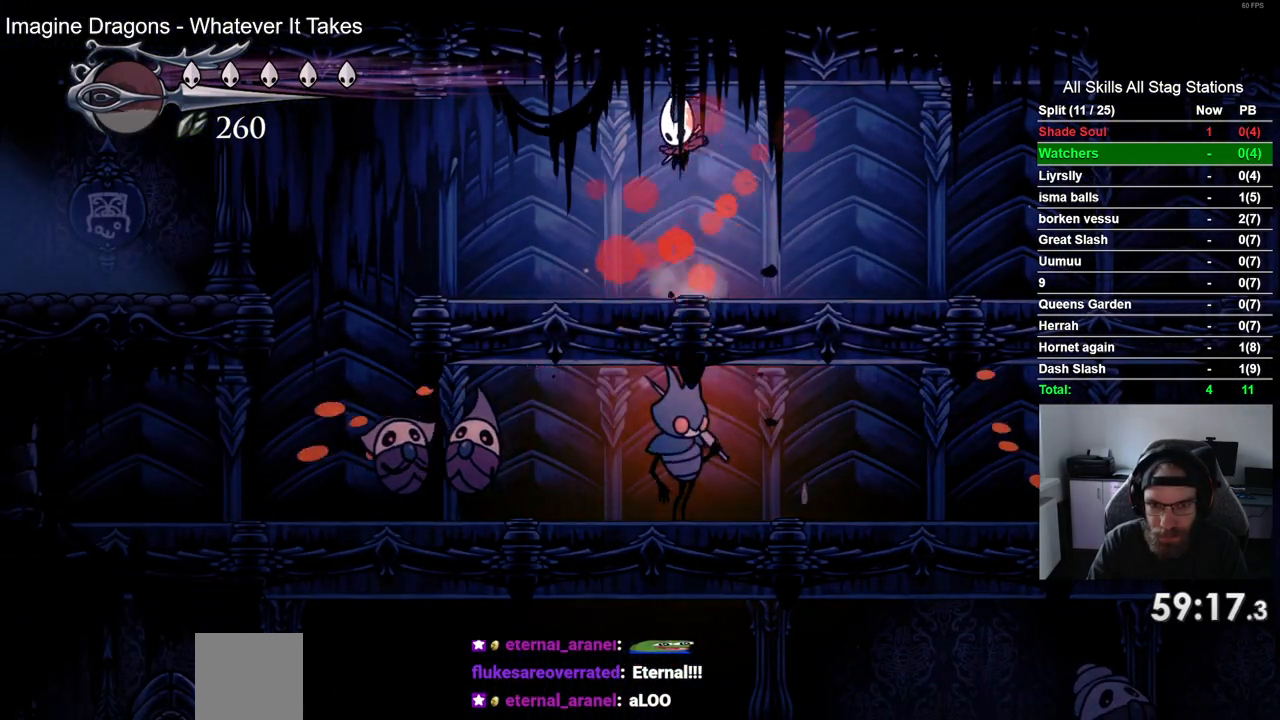
{"buttons": ["DPAD_DOWN"], "left_stick": "center", "right_stick": "center", "events": [[200, "SQUARE", "down"], [367, "SQUARE", "up"]]}
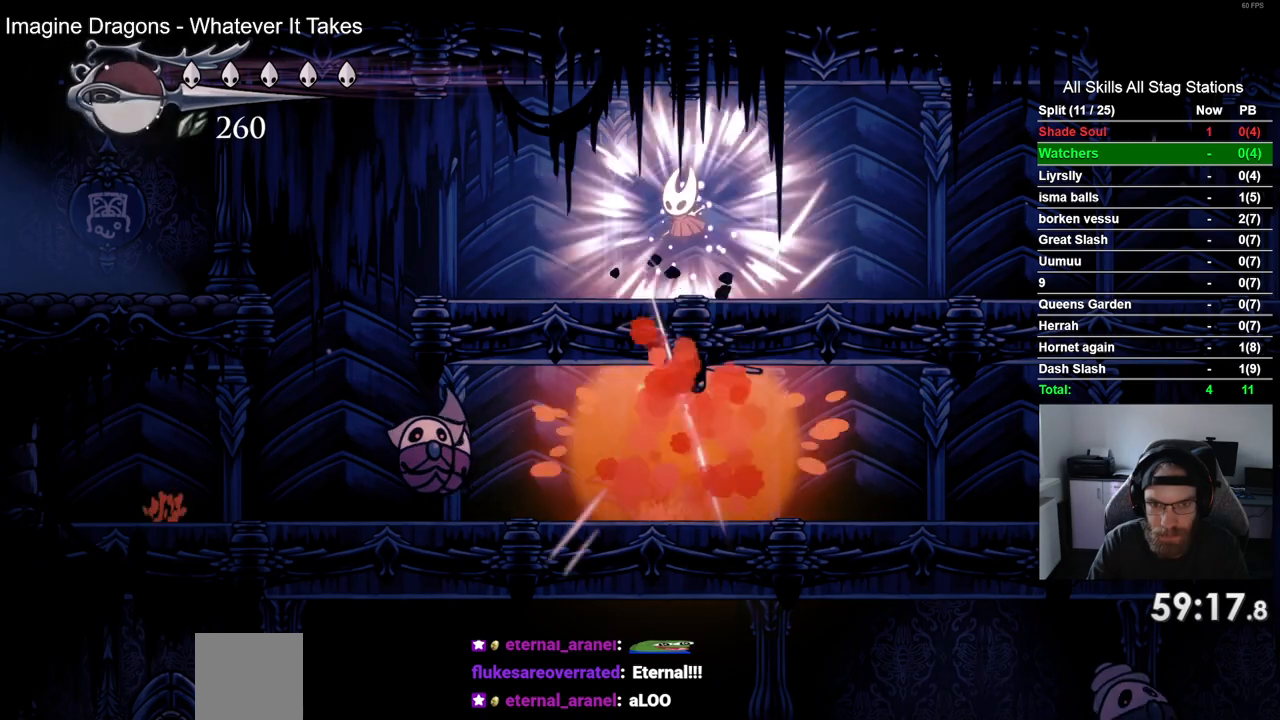
{"buttons": ["R2", "DPAD_RIGHT"], "left_stick": "center", "right_stick": "center", "events": [[217, "DPAD_DOWN", "up"], [217, "DPAD_RIGHT", "down"], [233, "DPAD_RIGHT", "up"], [250, "DPAD_RIGHT", "down"], [400, "R2", "down"]]}
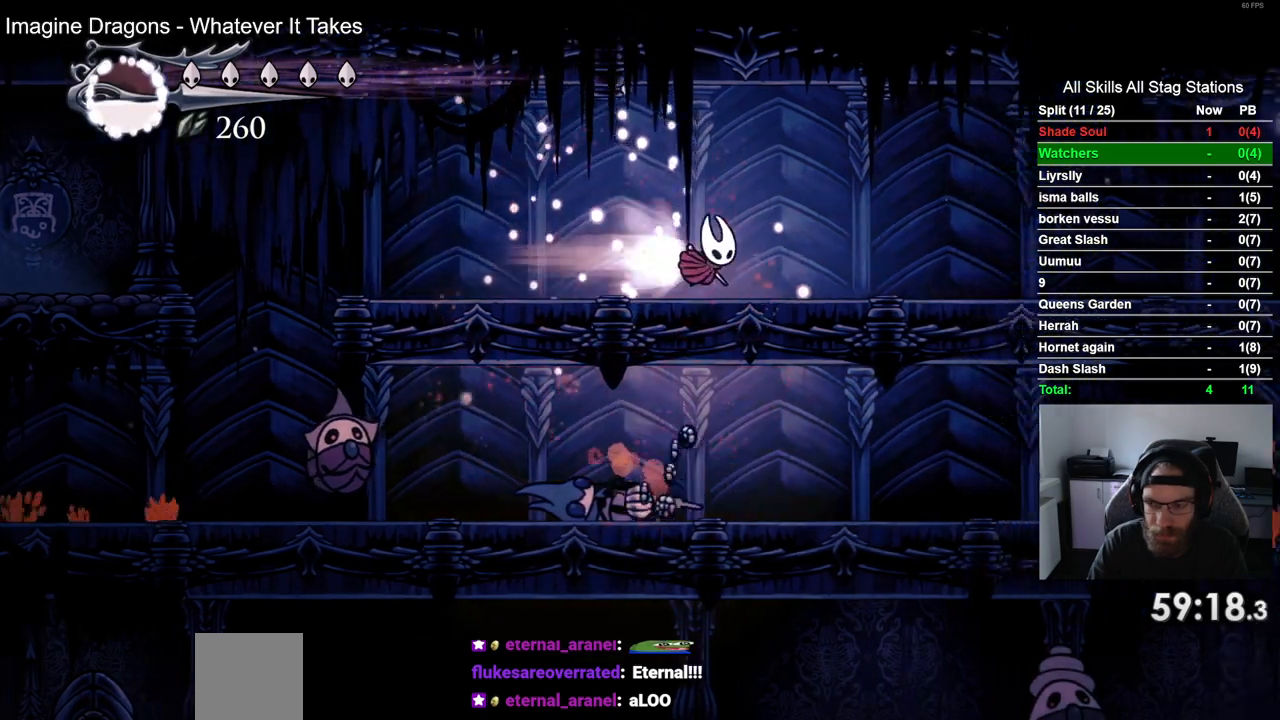
{"buttons": ["DPAD_RIGHT"], "left_stick": "center", "right_stick": "center", "events": [[133, "R2", "up"]]}
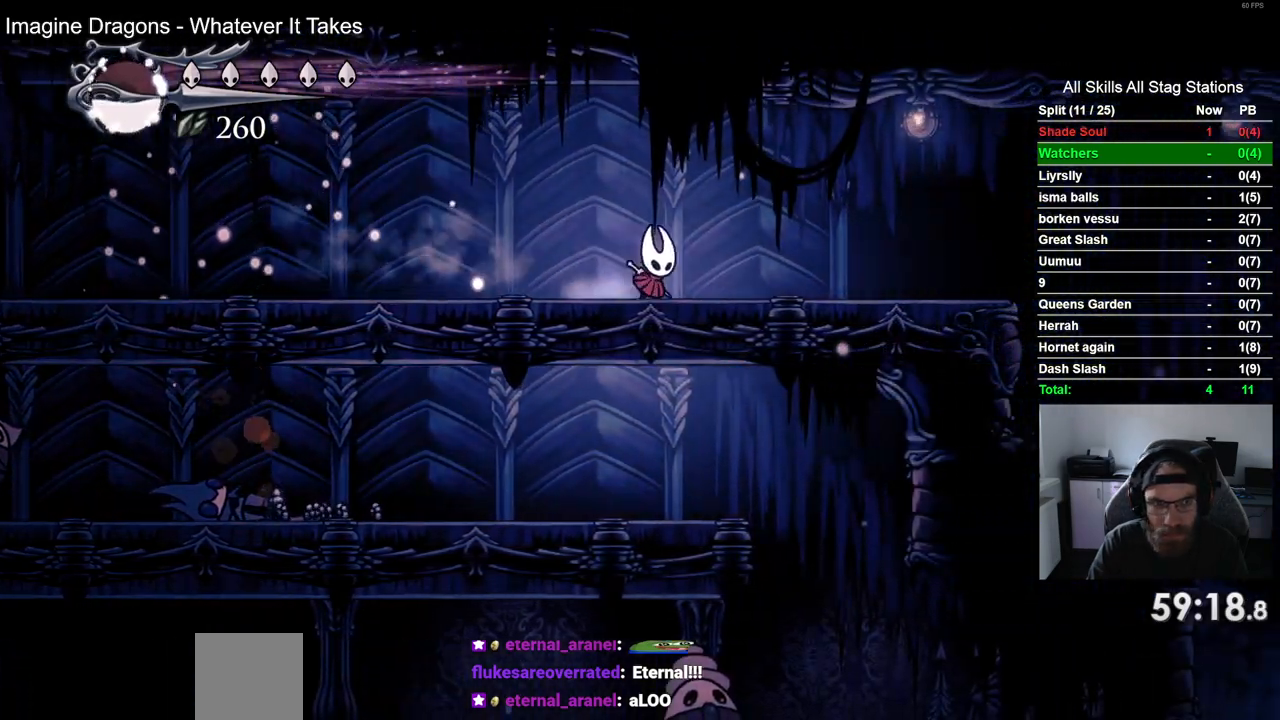
{"buttons": ["DPAD_RIGHT"], "left_stick": "center", "right_stick": "center", "events": [[33, "R2", "down"], [250, "R2", "up"]]}